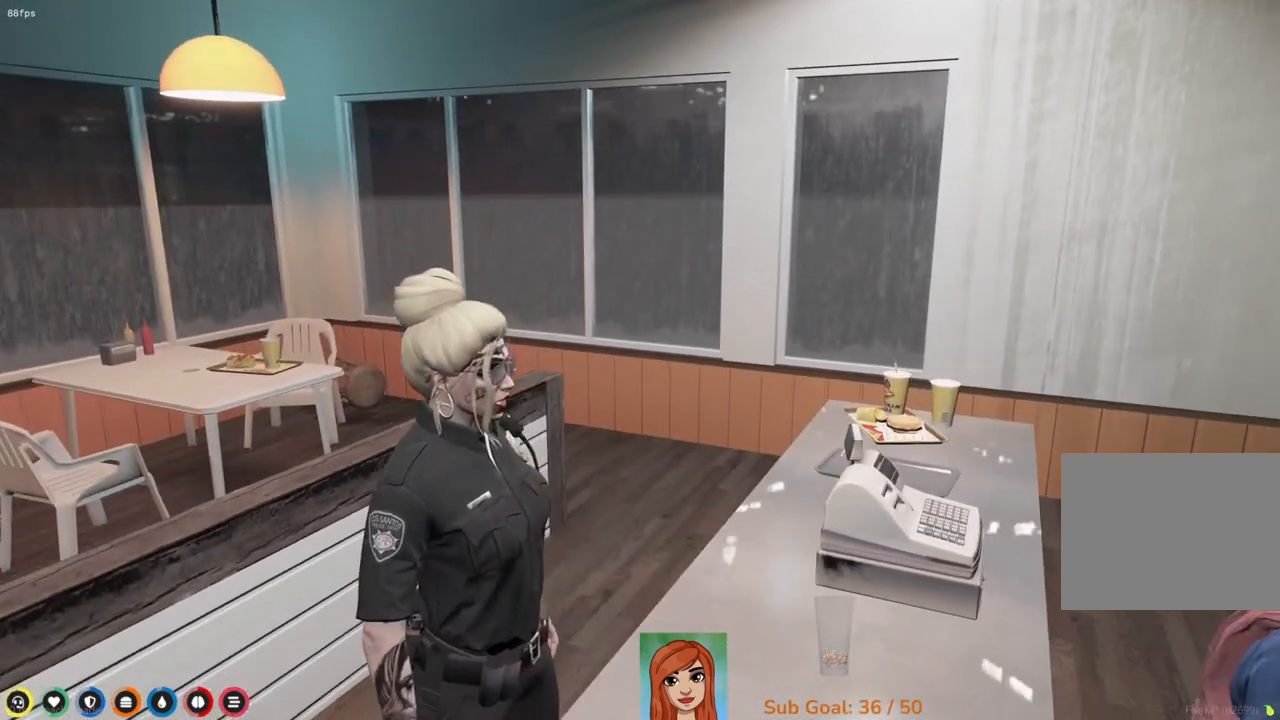
Gameplay with keyboard; each line is a JSON object with the keys held at the frame after it. "events" lists presses ("down") and releases ("up") of "a", "ctrl", "d", "e", "q", "s", "shift", "space" and "w" between this image and that frame as [ms after this image, input, new state], when the widget could be followed in between. No other keys are recorded. Mouse input is not recorded.
{"keys": ["w"], "events": [[50, "w", "down"]]}
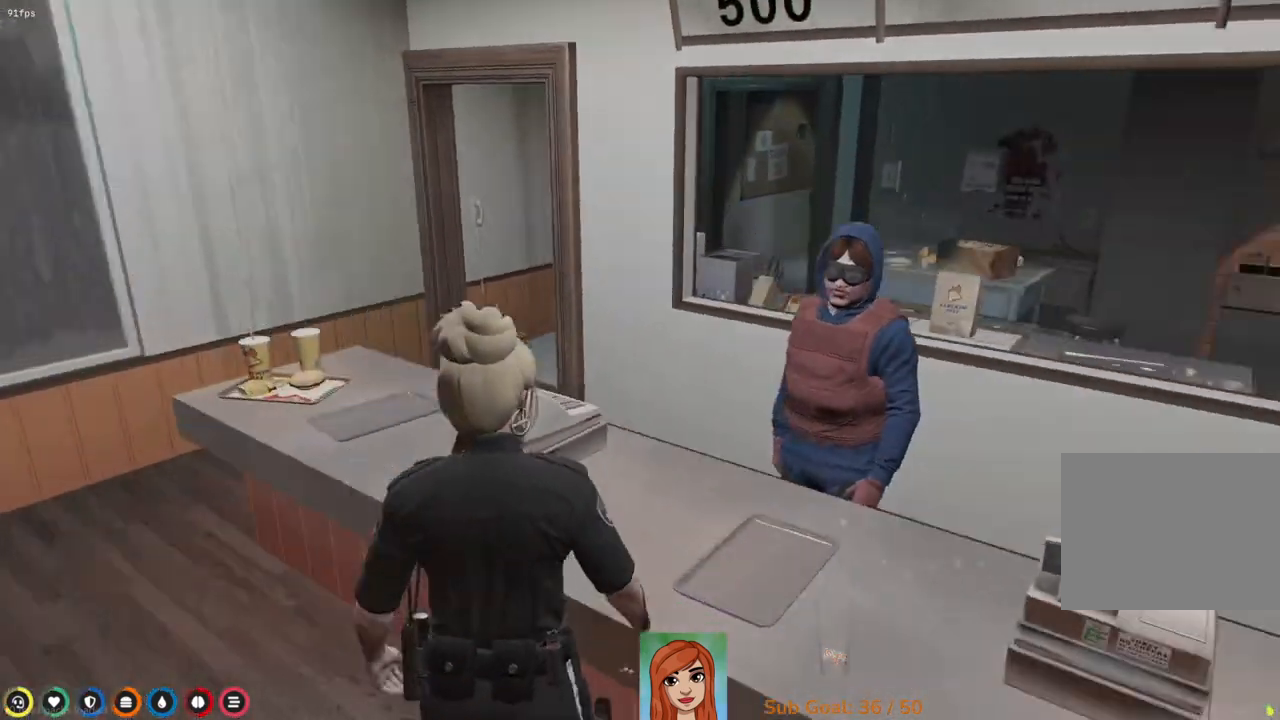
{"keys": ["w"], "events": [[100, "w", "up"], [200, "w", "down"]]}
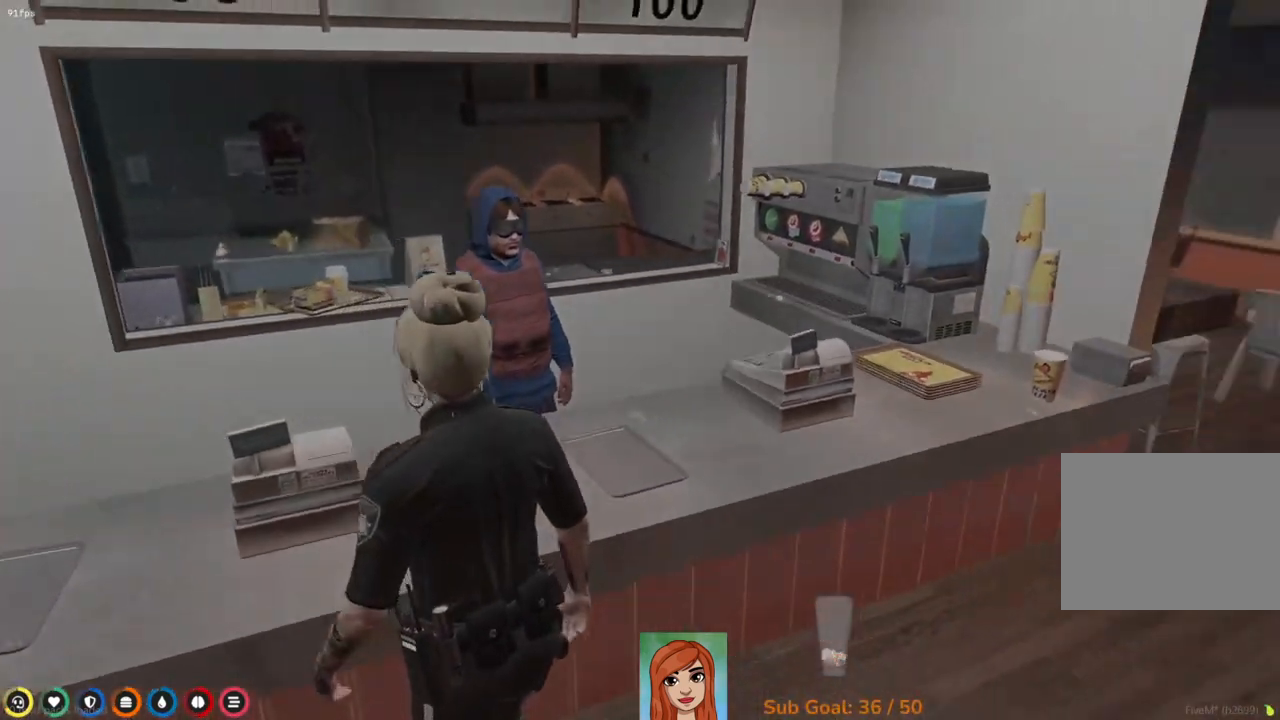
{"keys": ["w"], "events": [[267, "w", "up"], [383, "w", "down"]]}
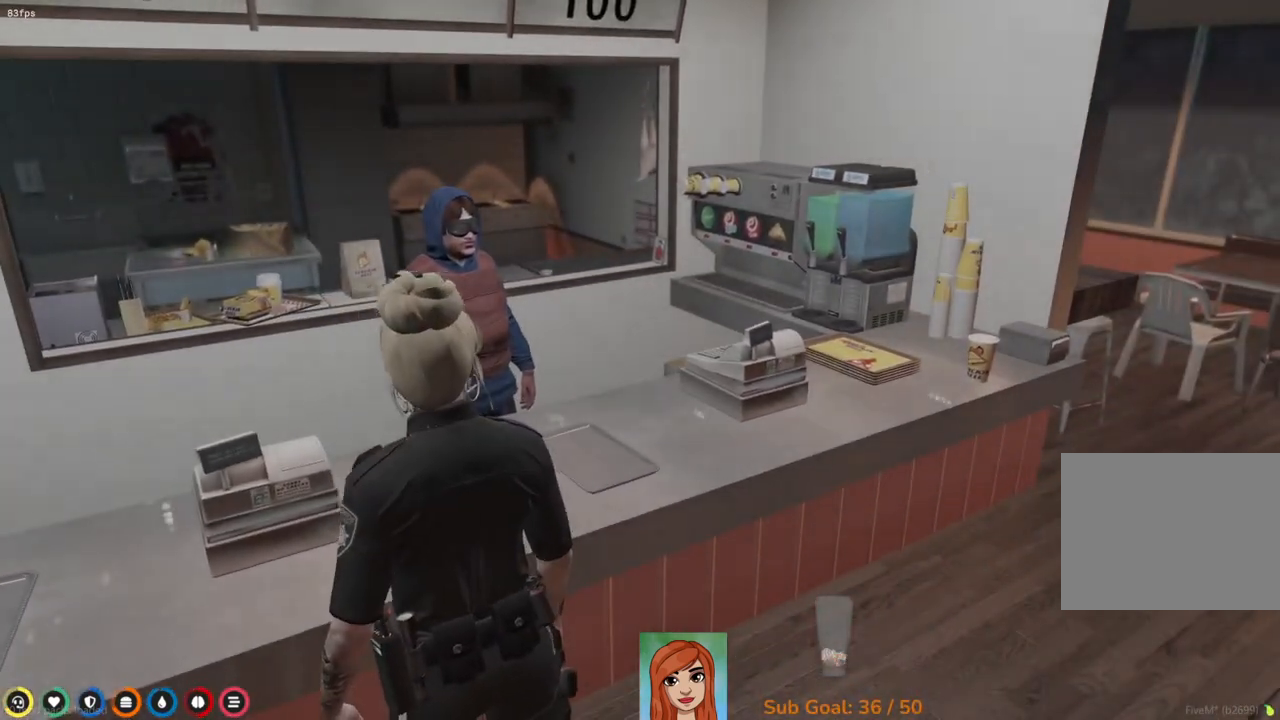
{"keys": [], "events": [[117, "w", "up"]]}